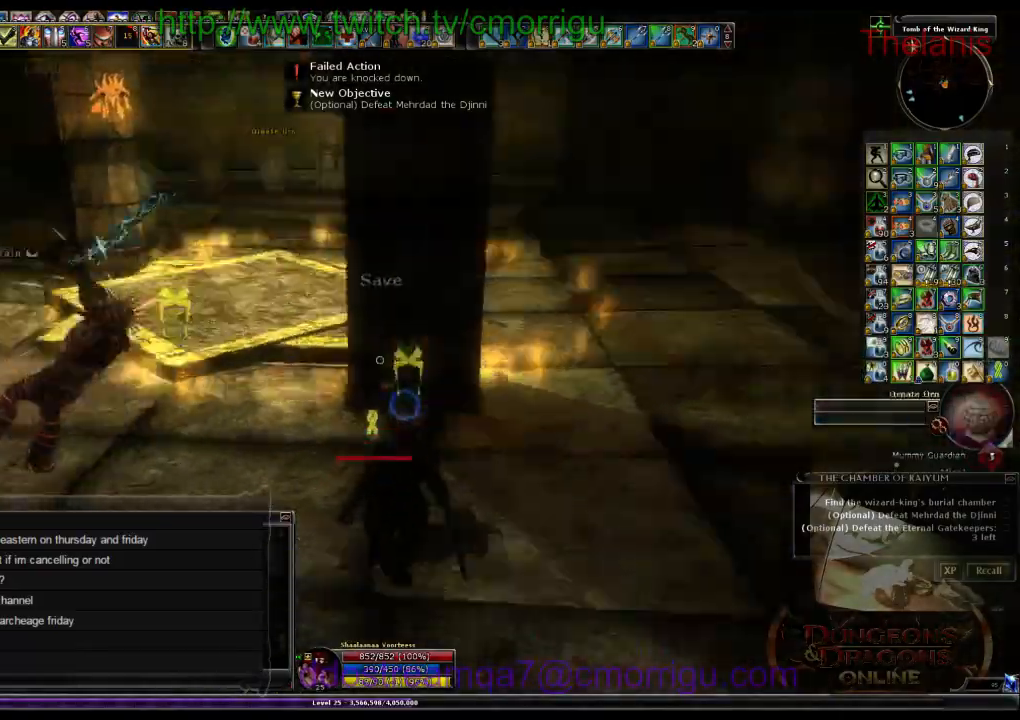
Gameplay with keyboard; each line is a JSON object with the keys held at the frame after it. "events" lists presses ("down") and releases ("up") of ".", "/", "0", "1", "2", "3", "4", "5", "6", "7", "8", "9", "a", "b", "backslash", "backspace", "c", "caps_lock", "comma", "ctrl_l", "ctrl_r", "d", "e", "equals", "escape", "f", "f1", "f10", "f11", "f12", "f2", "f3", "f4", "f5", "f6", "f7", "f8", "f9", "g", "h", "i", "j", "k", "l", "lbracket", "m", "minus", "n", "o", "p", "q", "quote", "r", "rbracket", "return", "s", "semicolon", "shift_l", "shift_r", "space", "t", "tab", "tilde", "u", "v", "w", "x", "y" and "z" between this image and that frame as [ms after this image, input, new state], when the widget could be followed in between. No other keys are recorded. Mouse input is not recorded.
{"keys": ["d", "w"], "events": [[100, "w", "up"], [400, "d", "down"], [400, "w", "down"]]}
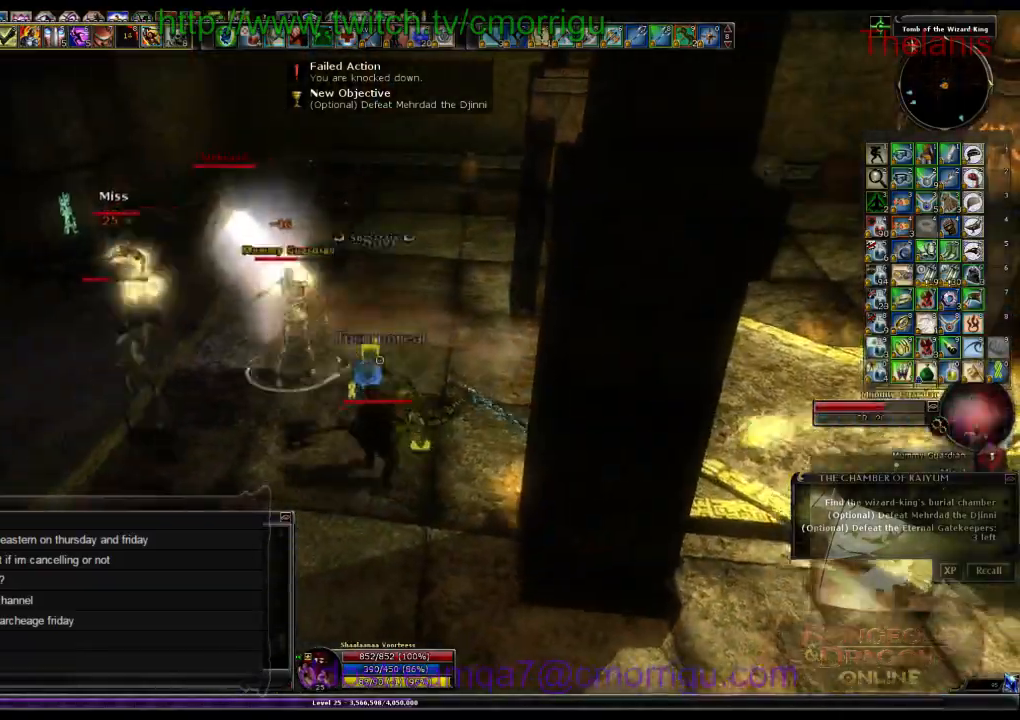
{"keys": ["d", "s"], "events": [[34, "w", "up"], [467, "s", "down"]]}
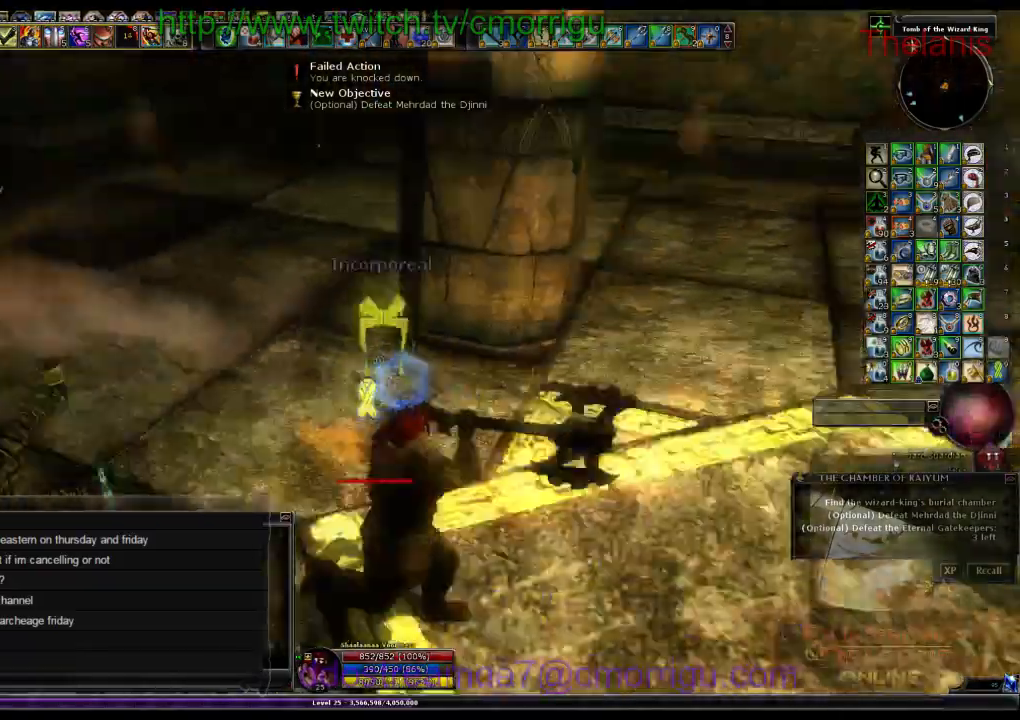
{"keys": ["d"], "events": [[134, "d", "up"], [267, "s", "up"], [367, "d", "down"]]}
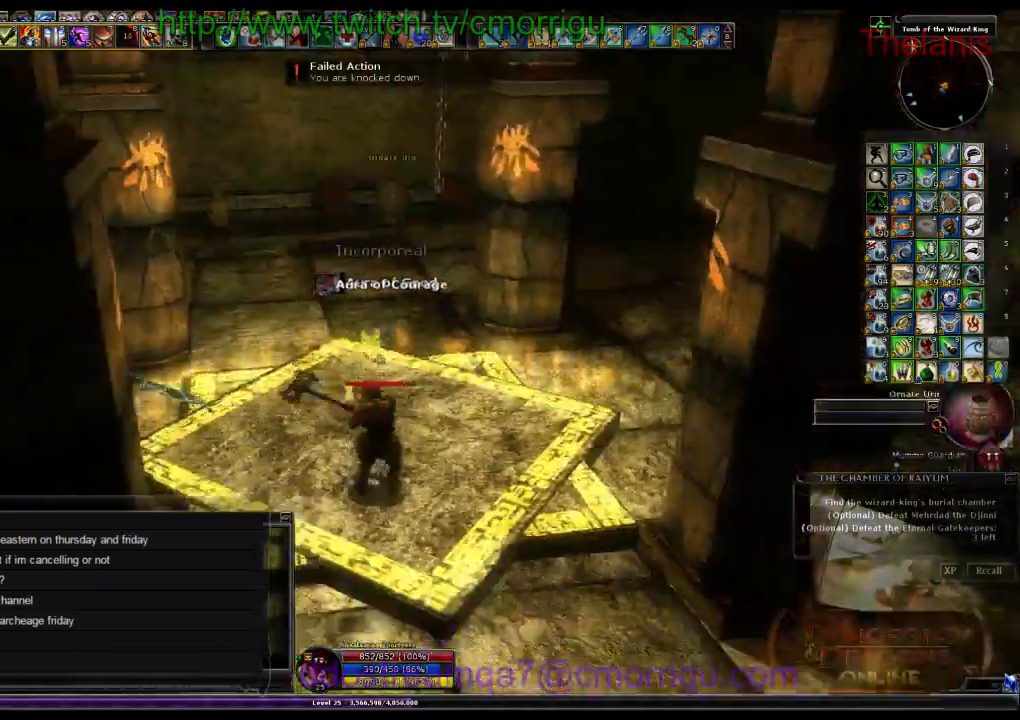
{"keys": ["w"], "events": [[34, "d", "up"], [67, "w", "down"]]}
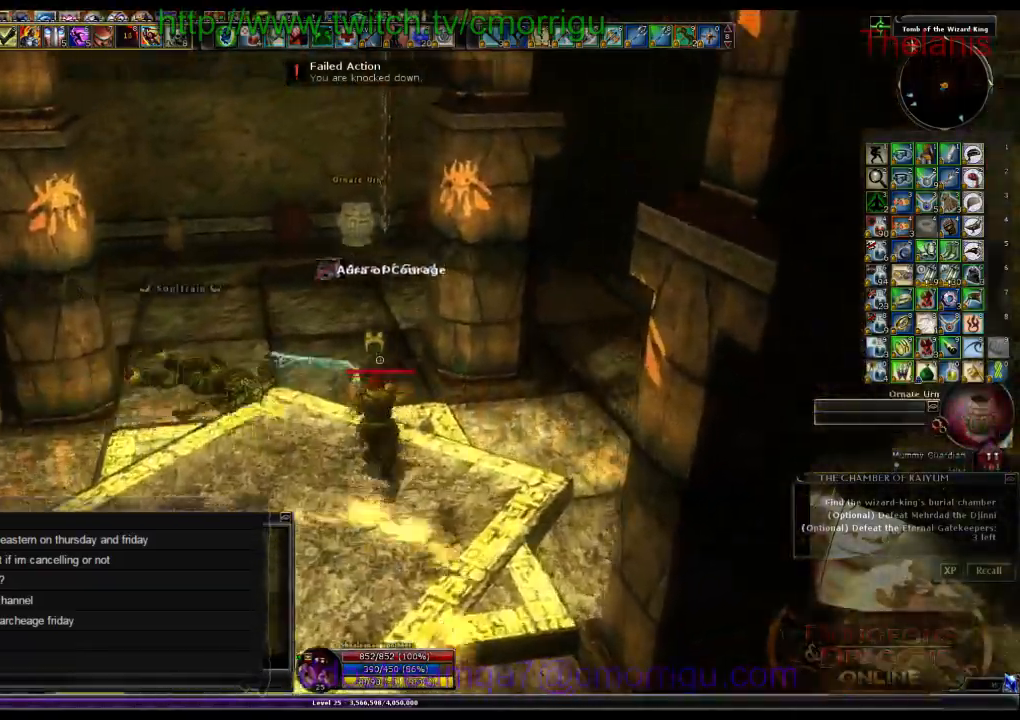
{"keys": ["w"], "events": [[234, "a", "down"], [500, "a", "up"]]}
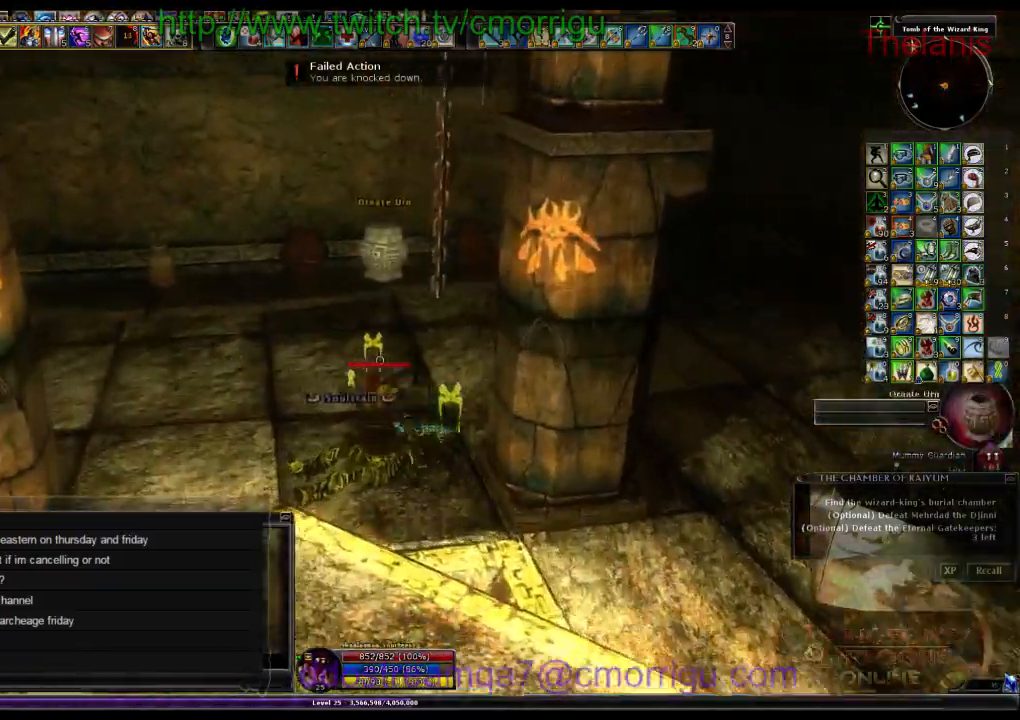
{"keys": ["d", "w"], "events": [[367, "d", "down"]]}
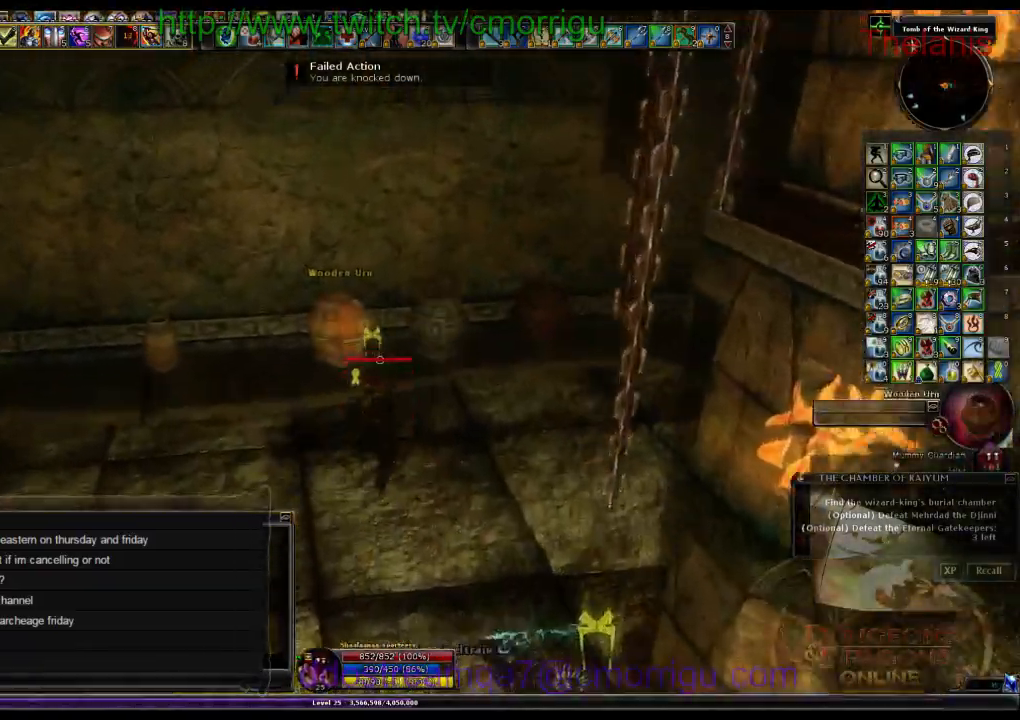
{"keys": [], "events": [[400, "w", "up"], [500, "d", "up"]]}
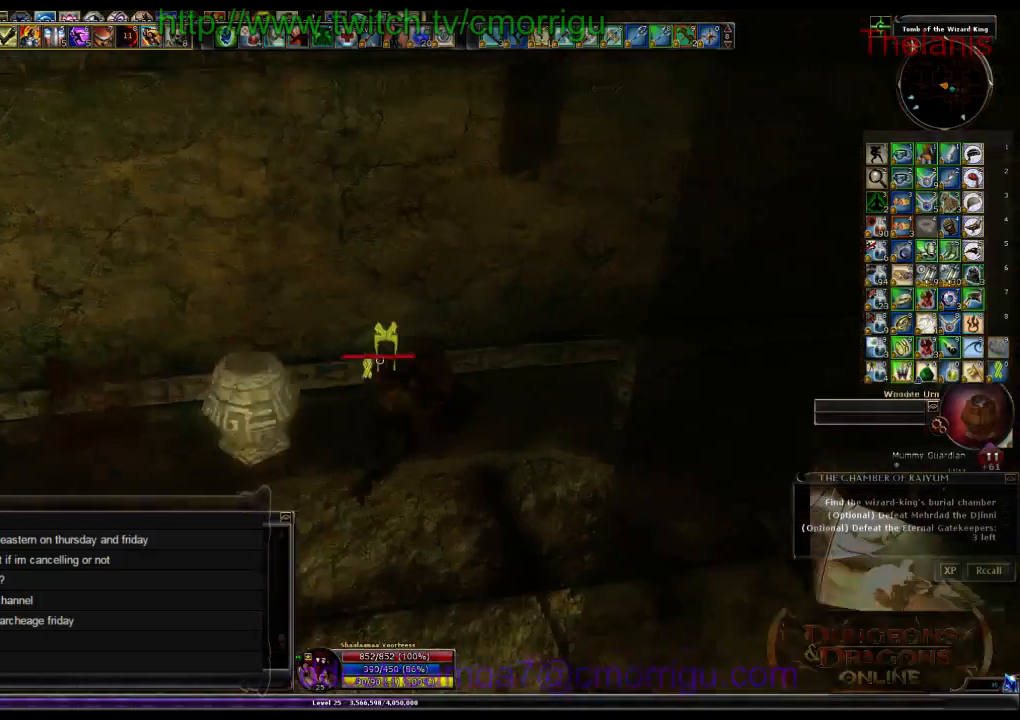
{"keys": ["a", "w"], "events": [[267, "w", "down"], [300, "a", "down"]]}
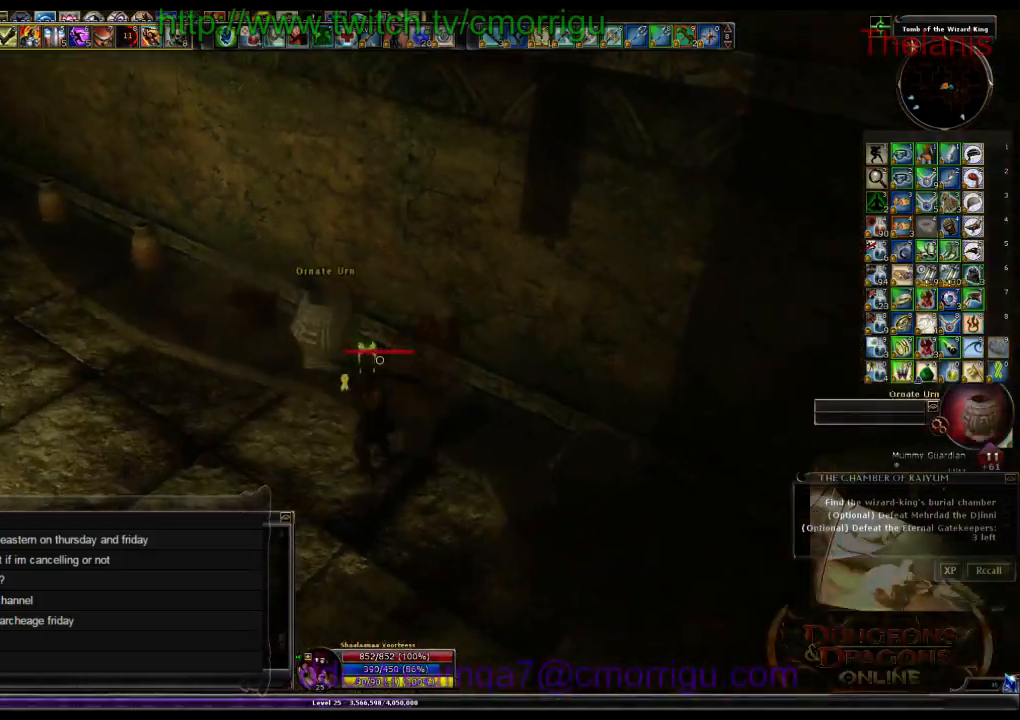
{"keys": [], "events": [[167, "a", "up"], [434, "w", "up"]]}
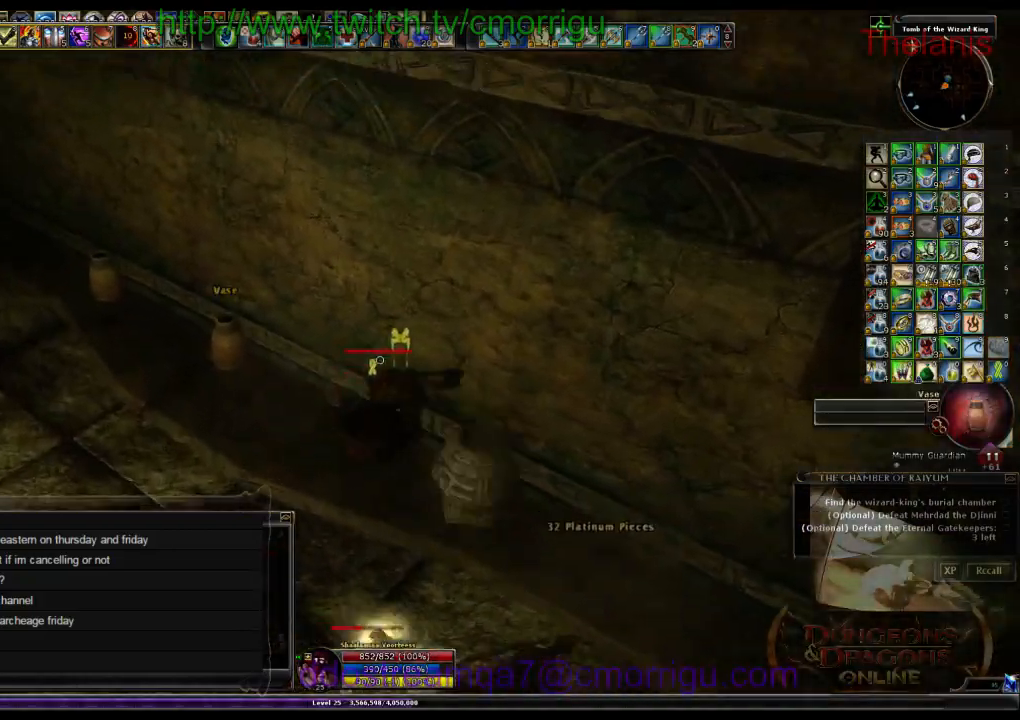
{"keys": [], "events": [[167, "d", "down"], [500, "d", "up"]]}
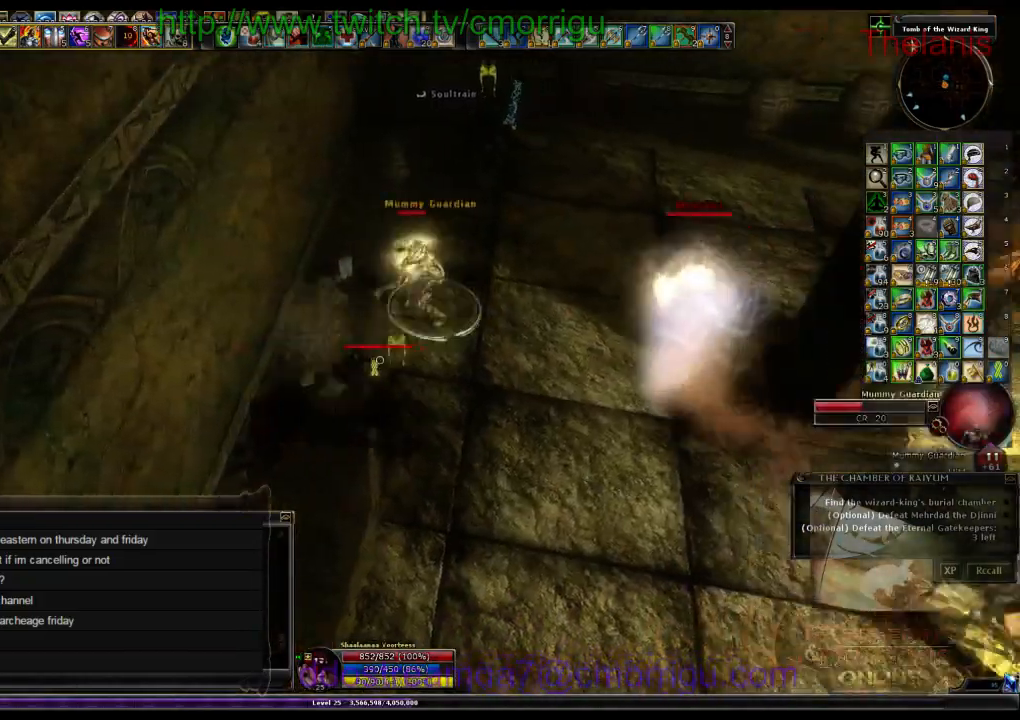
{"keys": [], "events": [[134, "1", "down"], [334, "1", "up"]]}
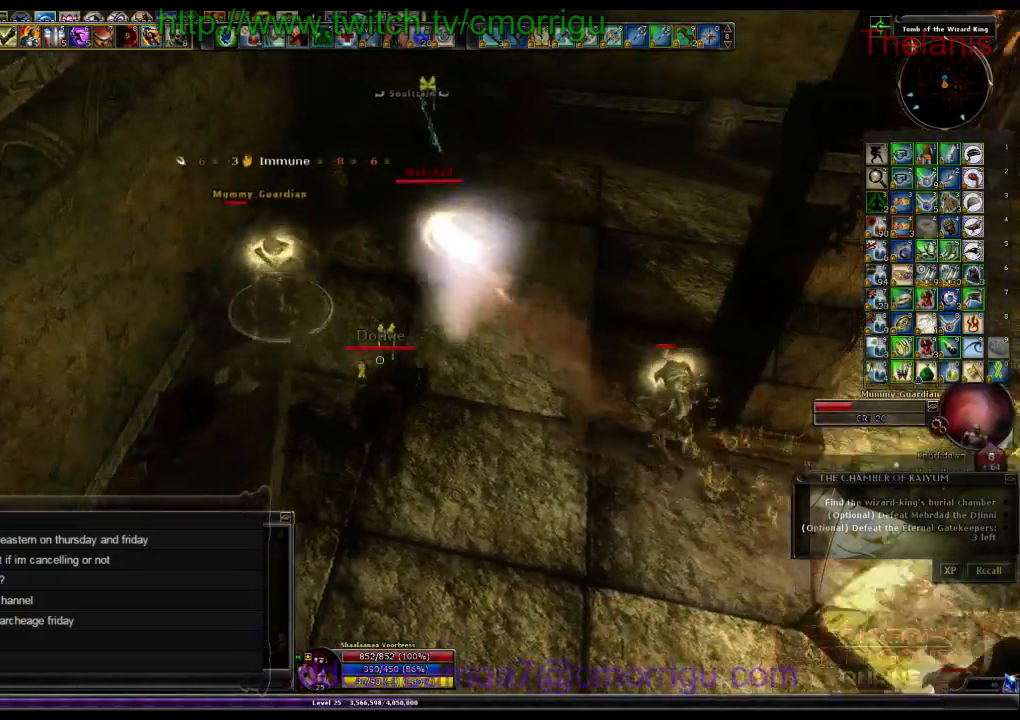
{"keys": ["a", "s"], "events": [[134, "2", "down"], [167, "a", "down"], [267, "s", "down"], [367, "2", "up"]]}
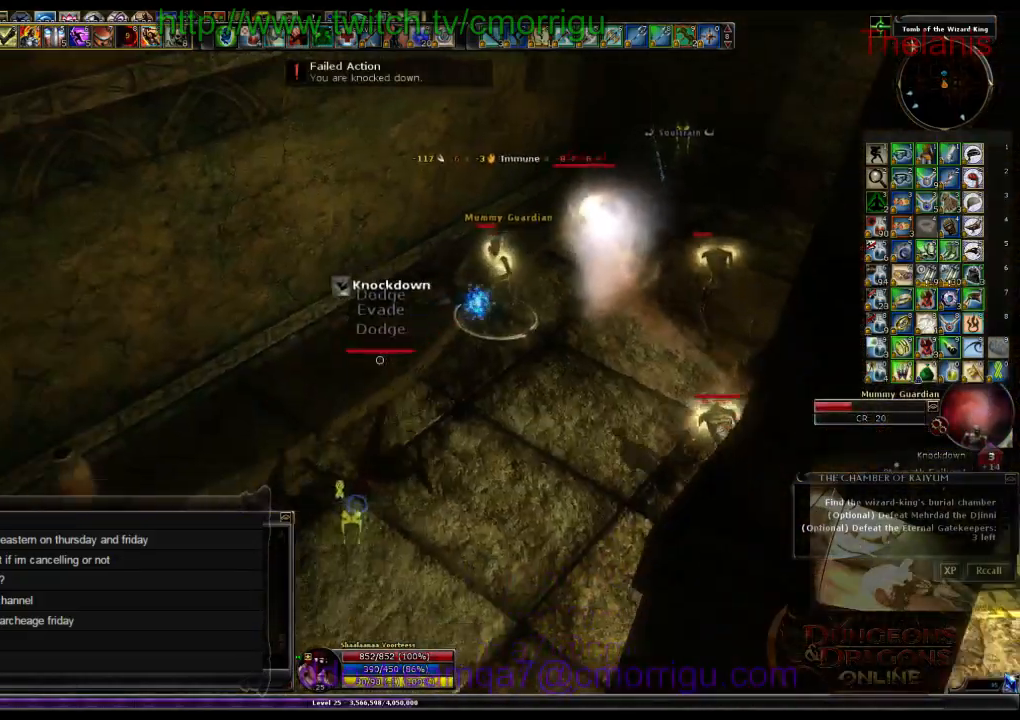
{"keys": ["a"], "events": [[67, "a", "up"], [200, "a", "down"], [334, "s", "up"]]}
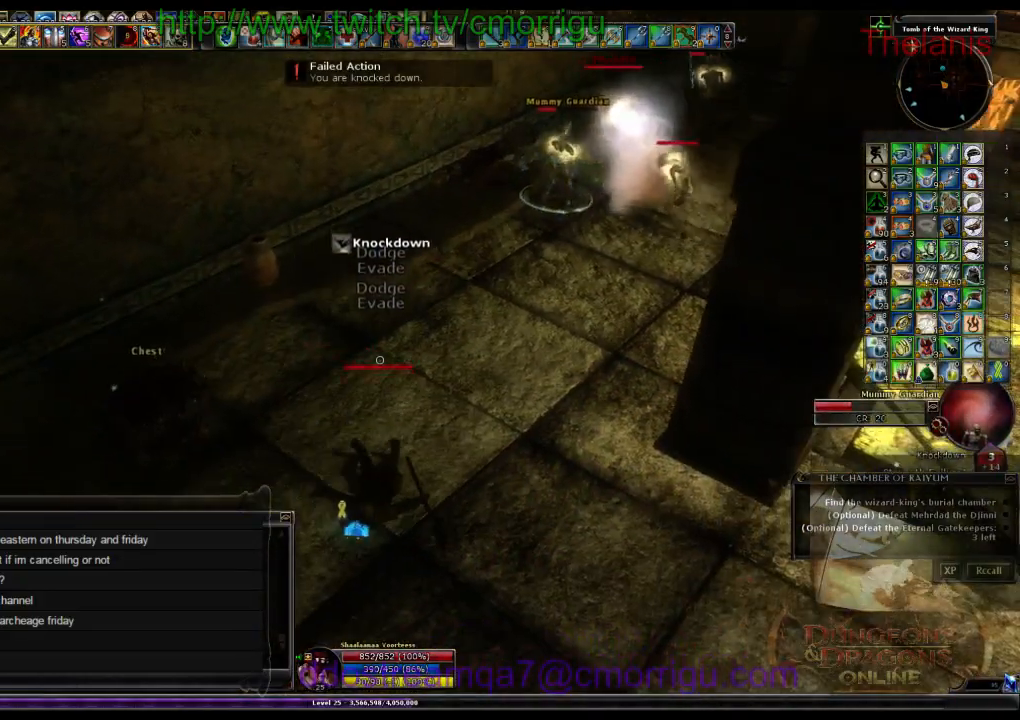
{"keys": ["w"], "events": [[167, "a", "up"], [234, "w", "down"]]}
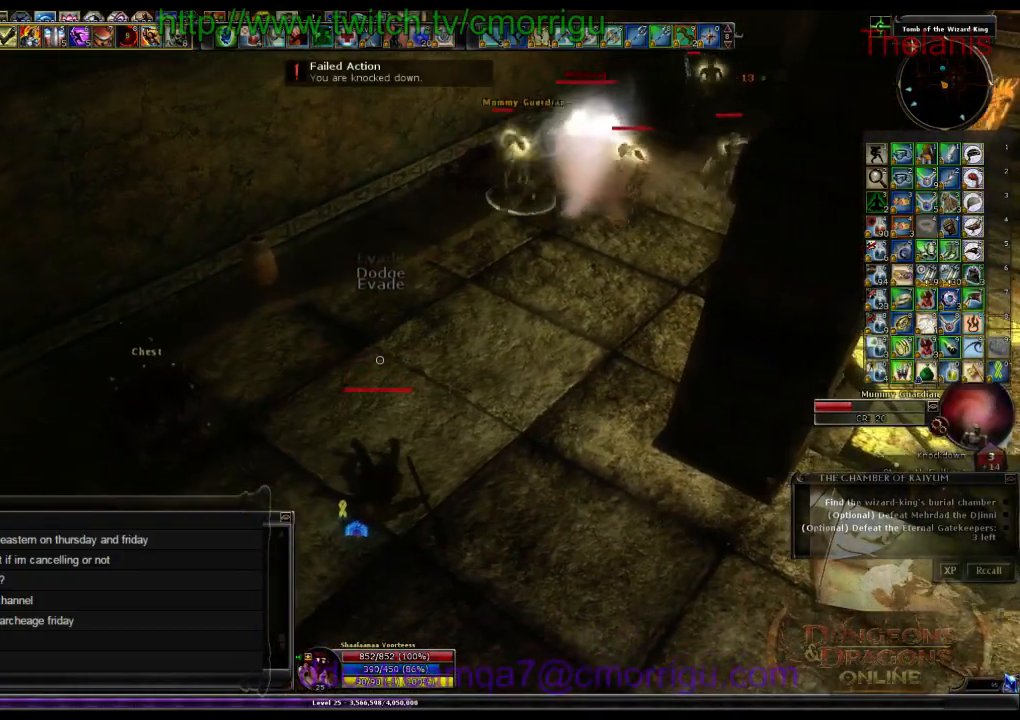
{"keys": [], "events": [[400, "w", "up"]]}
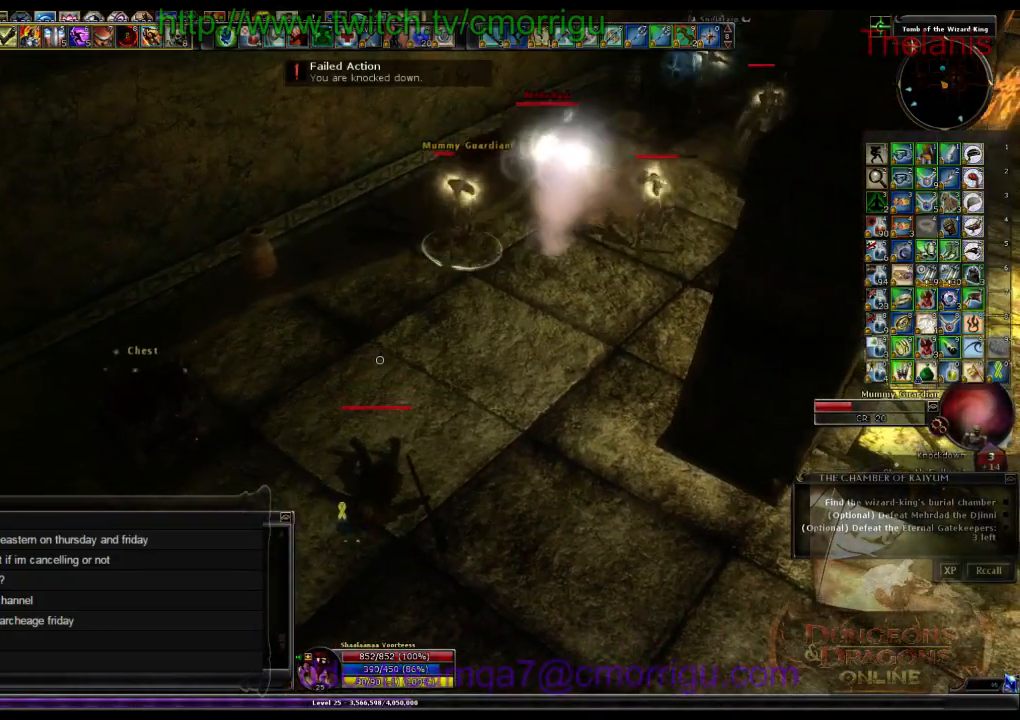
{"keys": ["a", "w"], "events": [[400, "a", "down"], [400, "w", "down"]]}
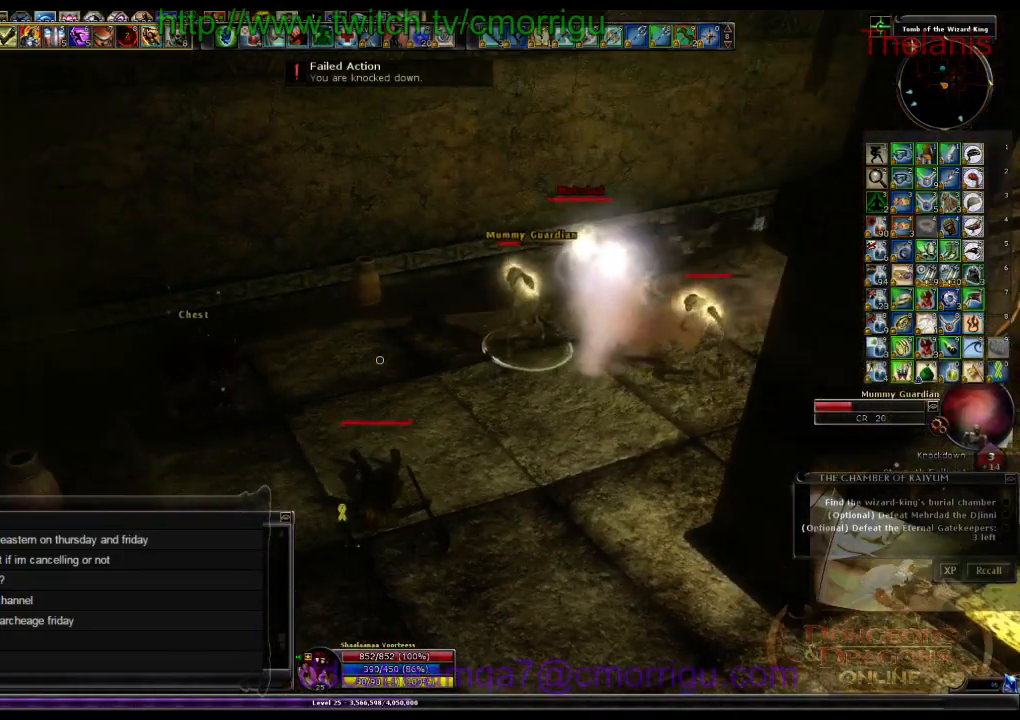
{"keys": ["a", "w"], "events": []}
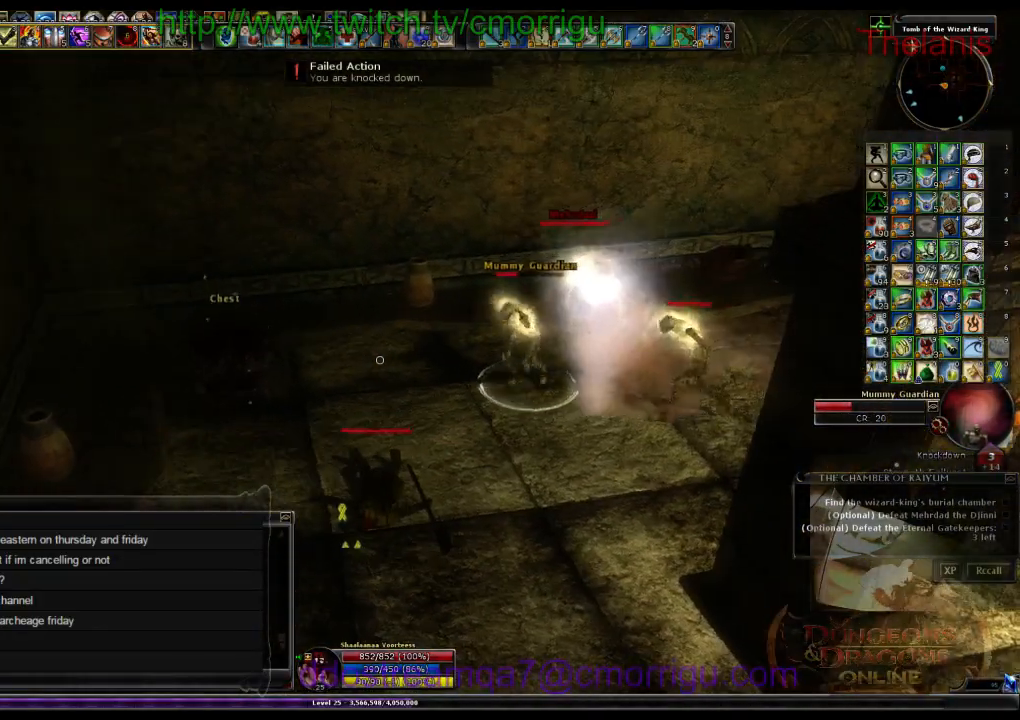
{"keys": [], "events": [[34, "a", "up"], [167, "w", "up"]]}
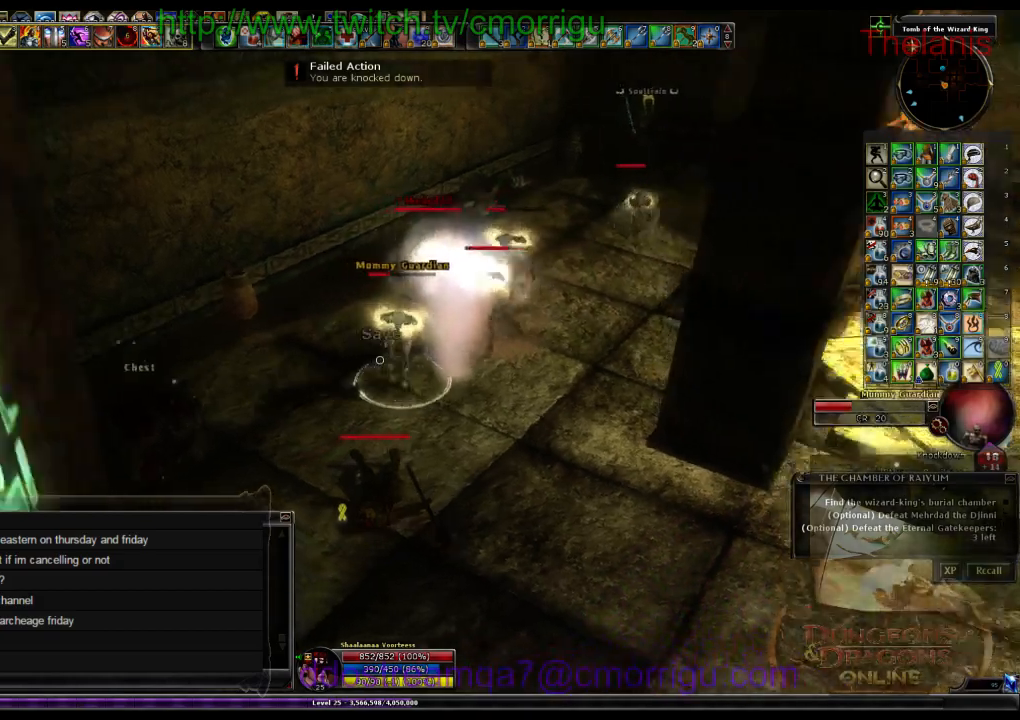
{"keys": ["d", "w"], "events": [[300, "d", "down"], [467, "w", "down"]]}
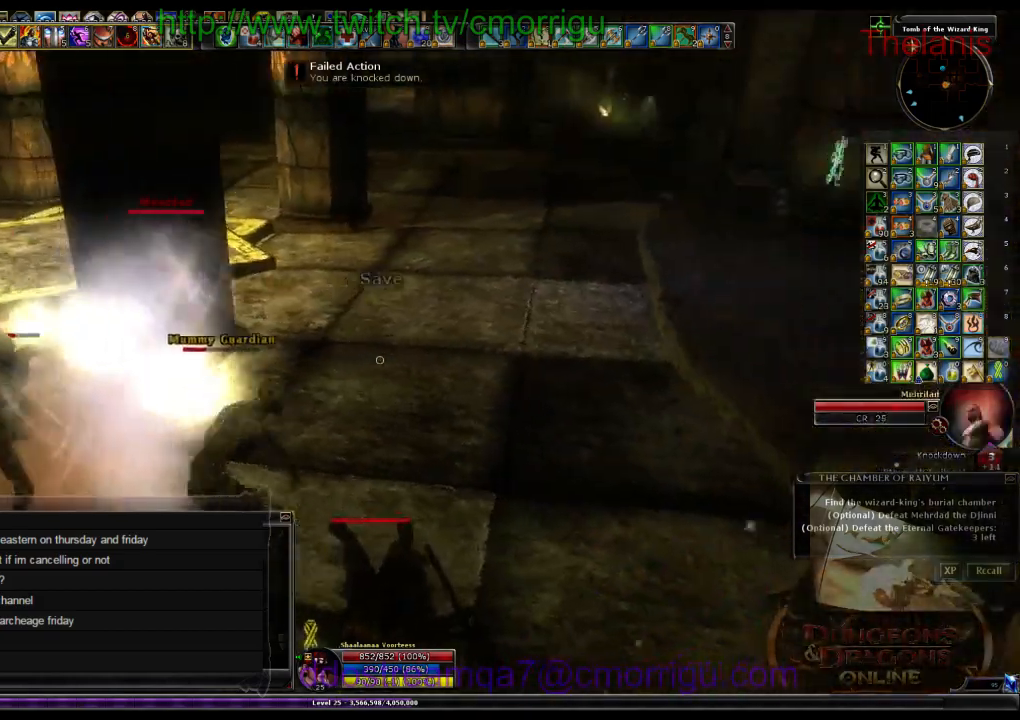
{"keys": ["w"], "events": [[34, "d", "up"]]}
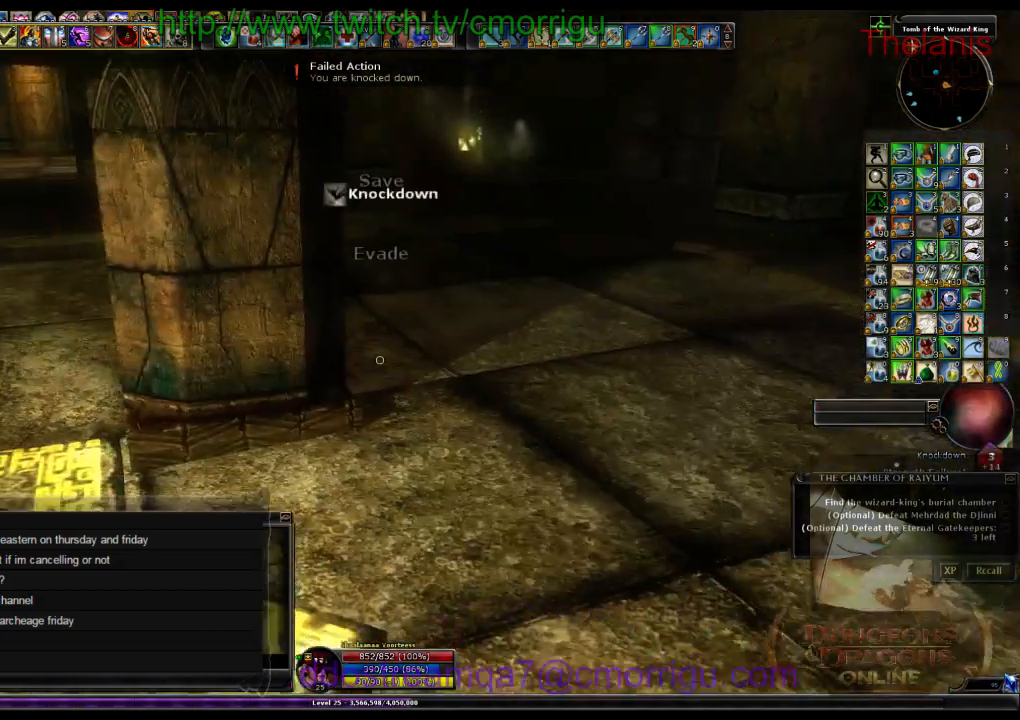
{"keys": ["w"], "events": []}
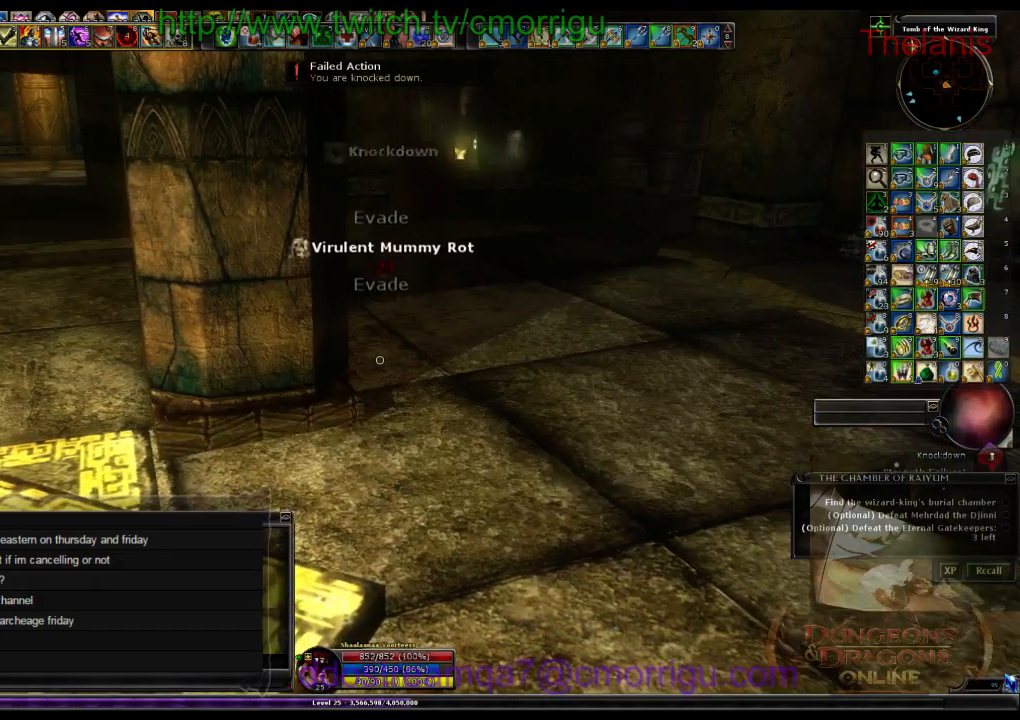
{"keys": ["w"], "events": []}
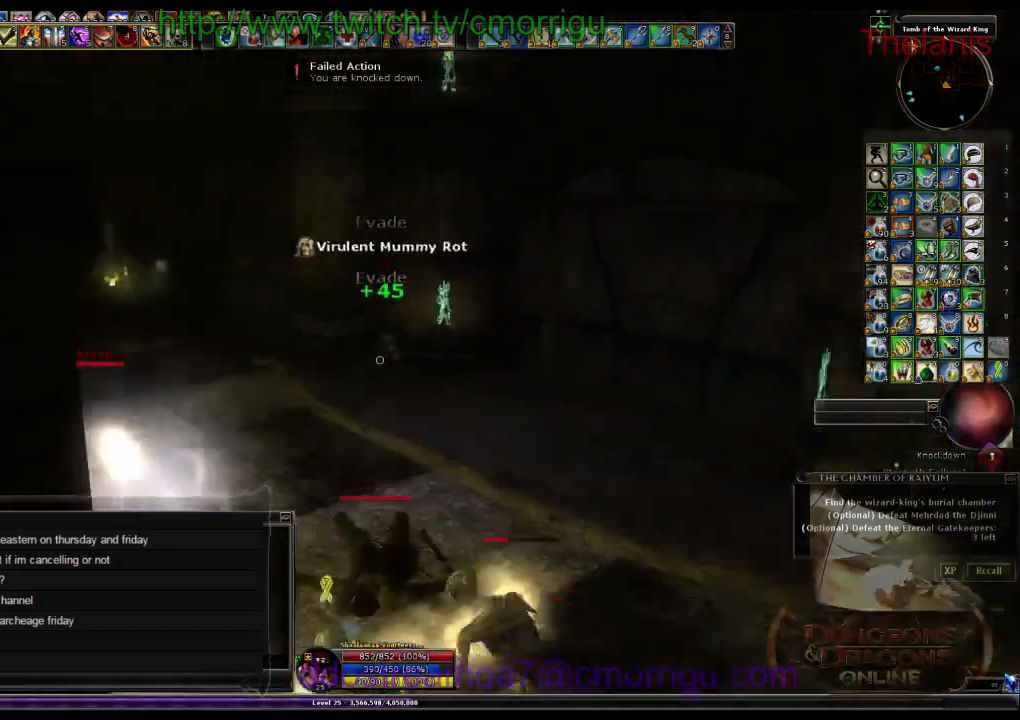
{"keys": ["w"], "events": []}
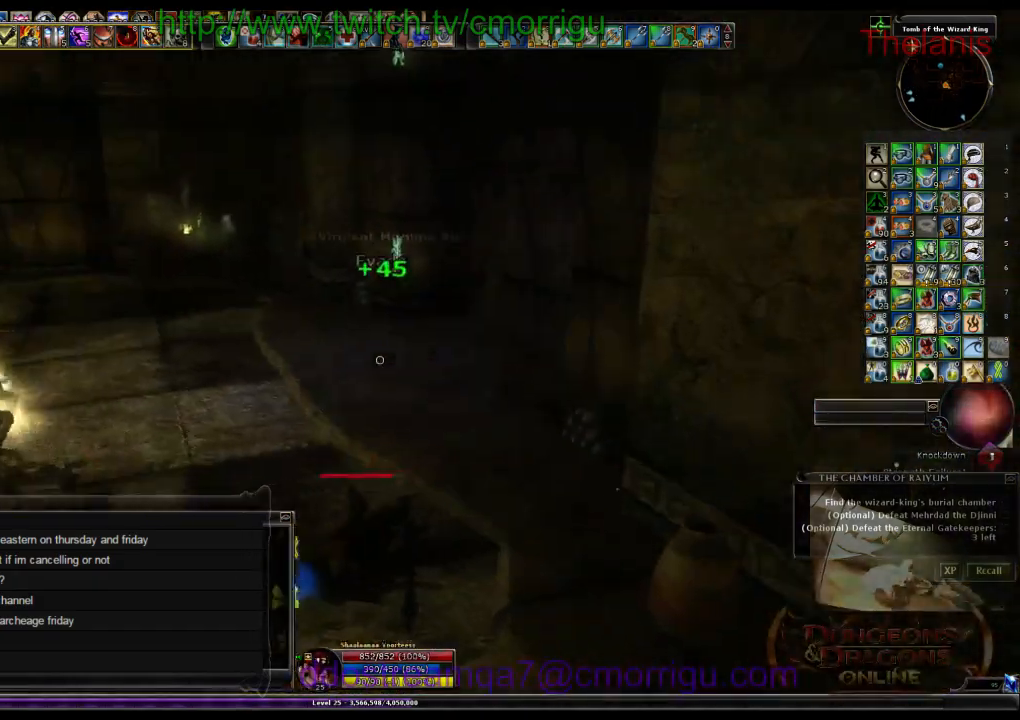
{"keys": ["w"], "events": []}
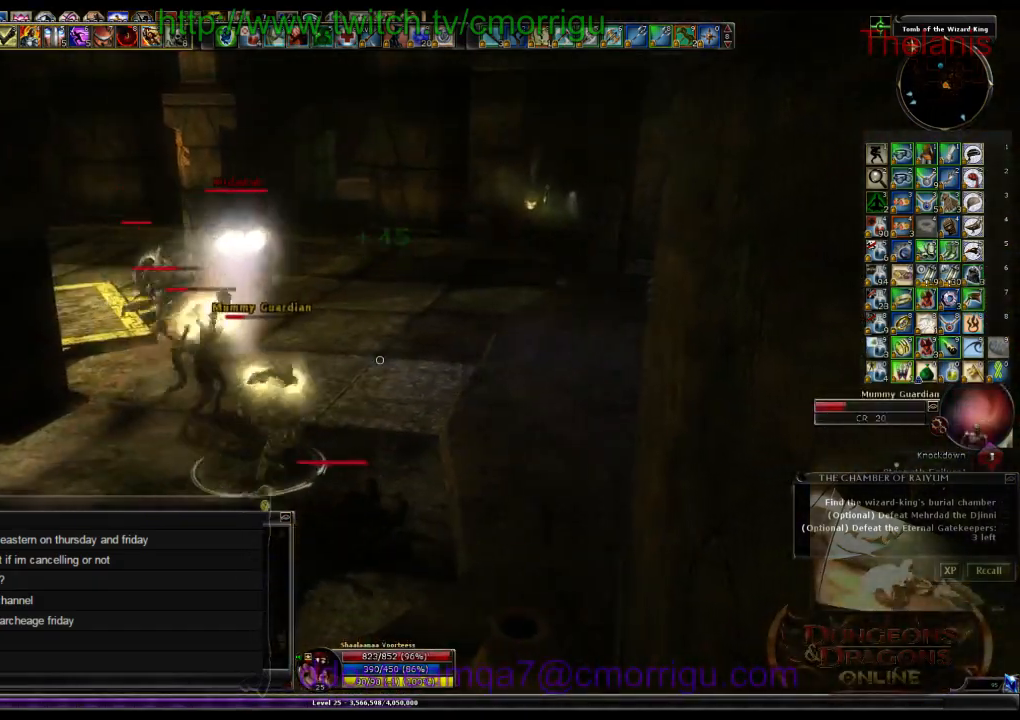
{"keys": ["w"], "events": []}
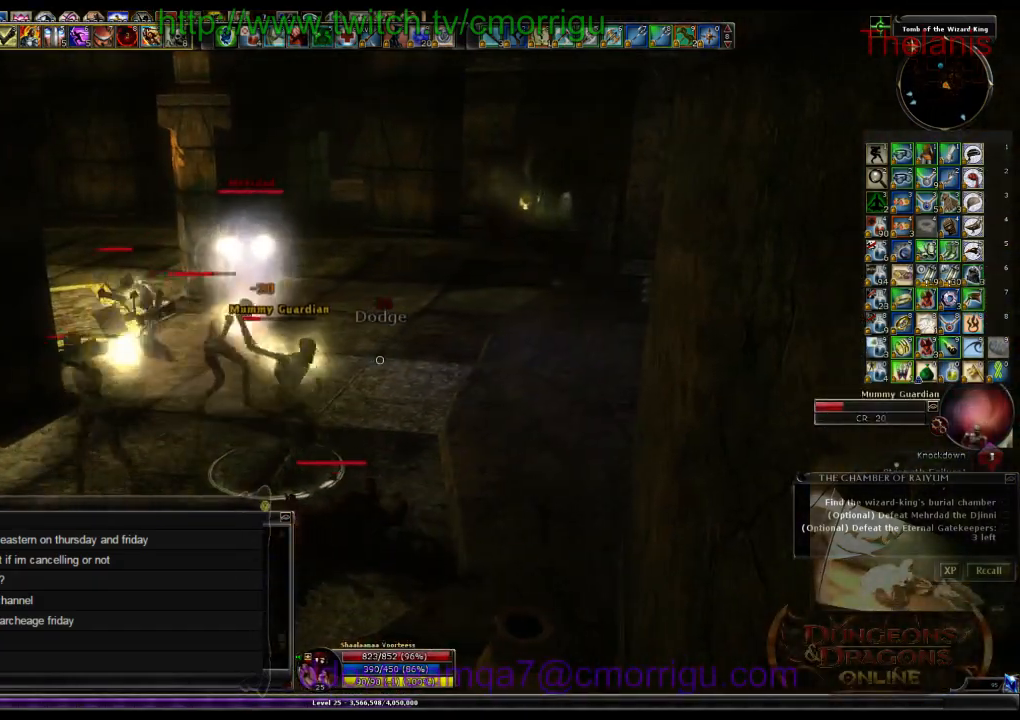
{"keys": ["space", "w"], "events": [[400, "space", "down"]]}
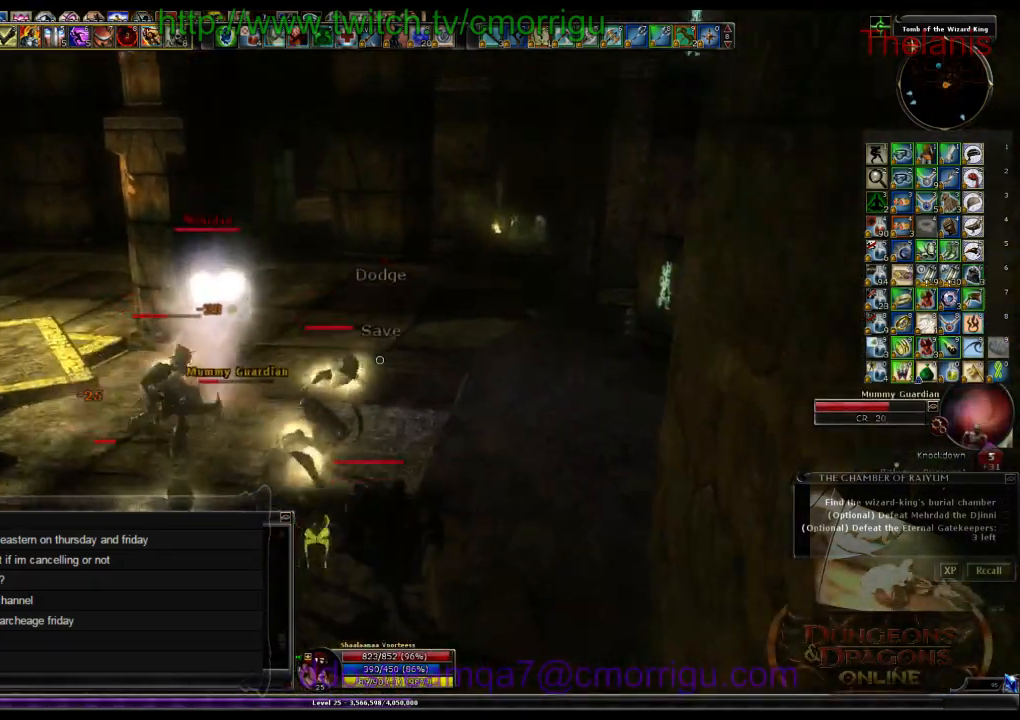
{"keys": ["w"]}
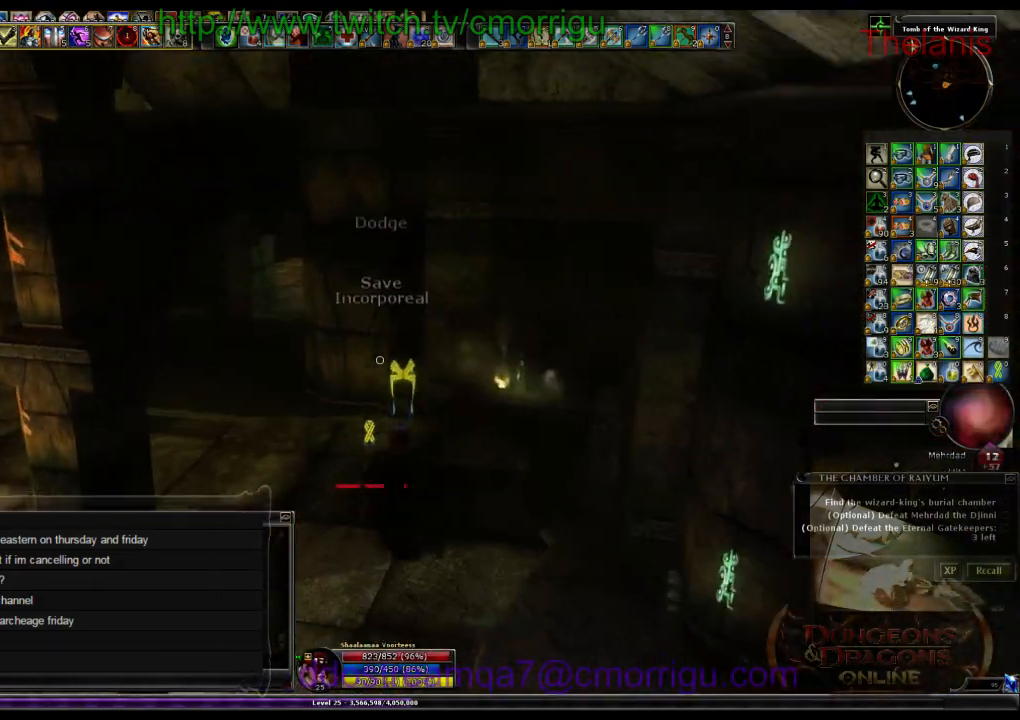
{"keys": ["w"], "events": []}
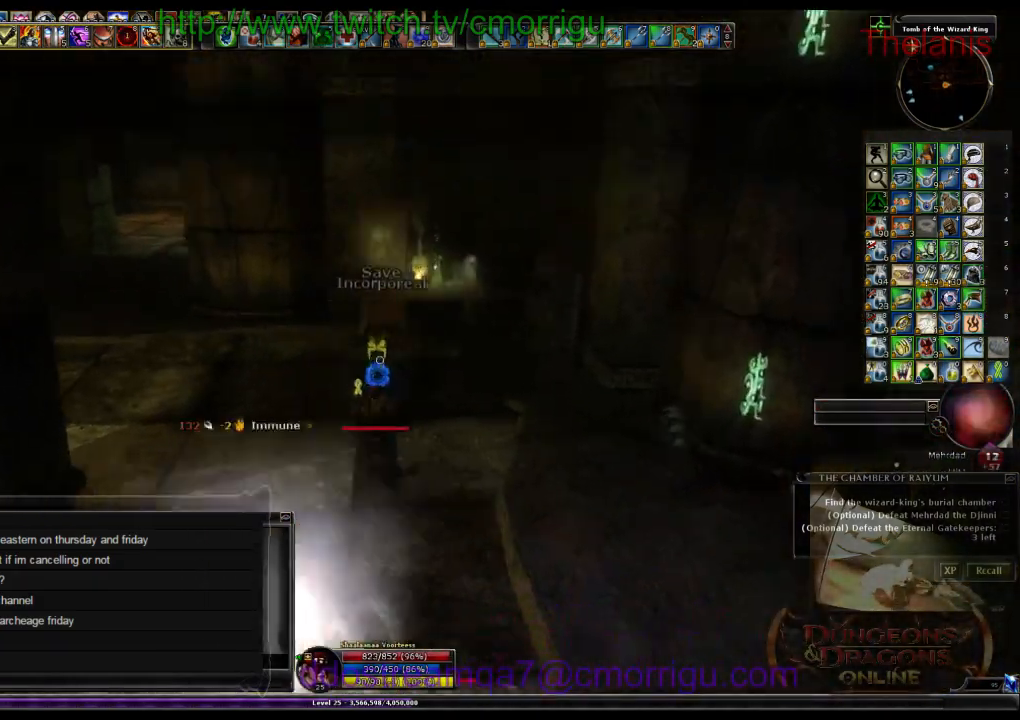
{"keys": ["w"], "events": []}
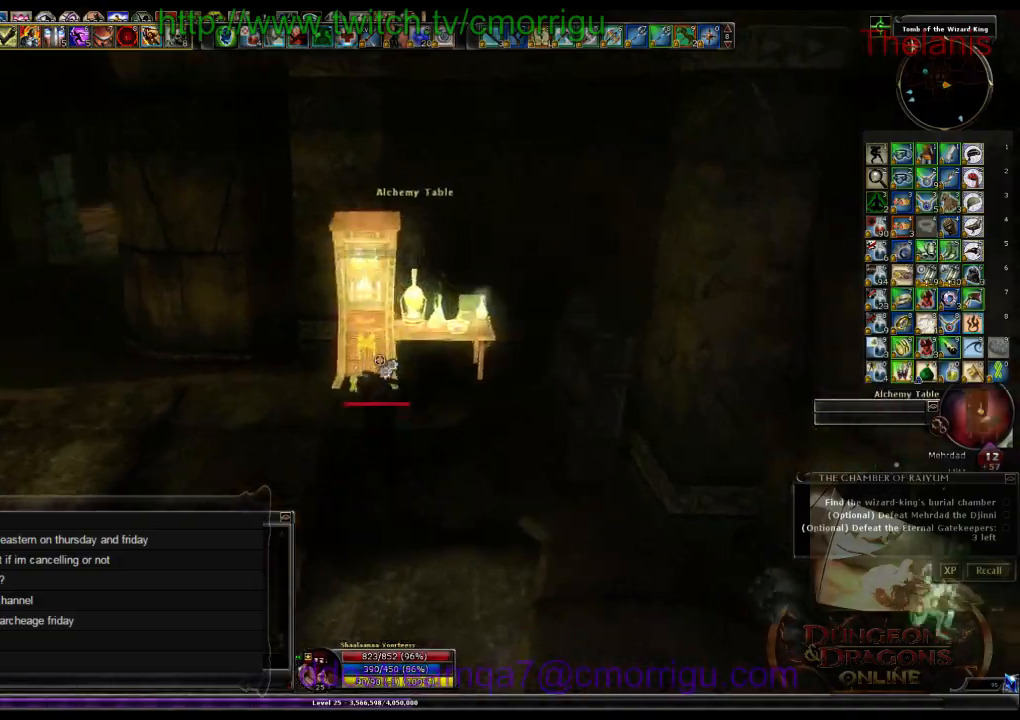
{"keys": [], "events": [[167, "w", "up"], [267, "e", "down"], [400, "e", "up"]]}